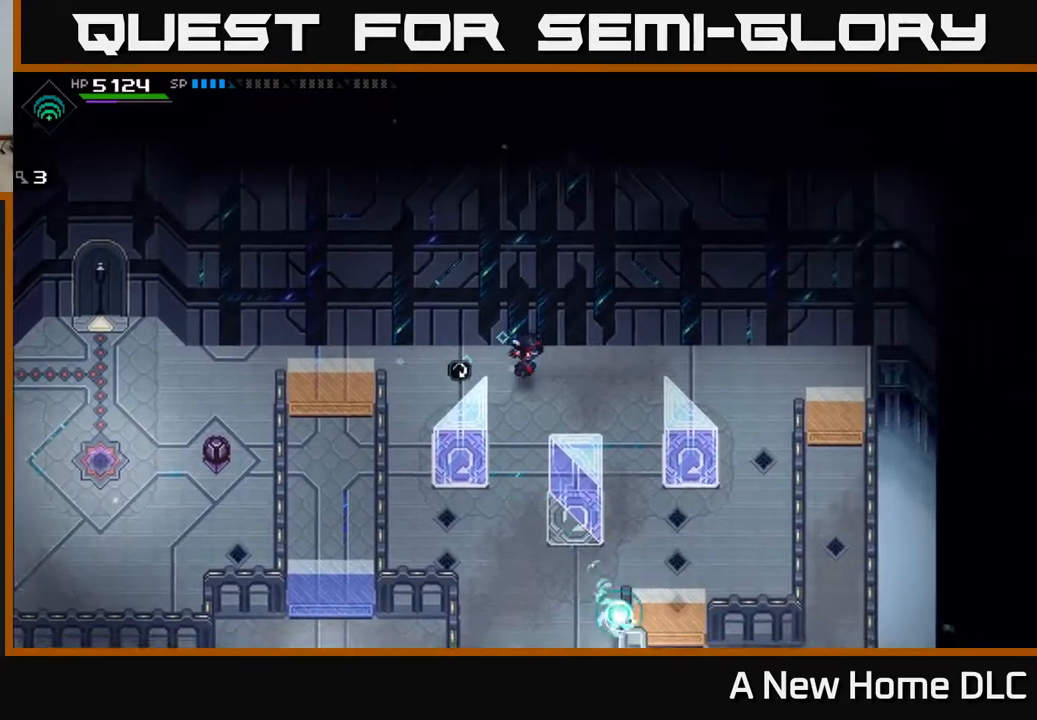
Gameplay with a controller (Xbox layout); each line is a JSON object with the inputs held at the frame after it. "events" lists button and stick changes between this image and that frame as [ms after this image, input, new state], when the widget could be followed in between.
{"buttons": [], "left_stick": "down-left", "right_stick": "center", "events": [[200, "left_stick", "down"], [350, "left_stick", "down-left"]]}
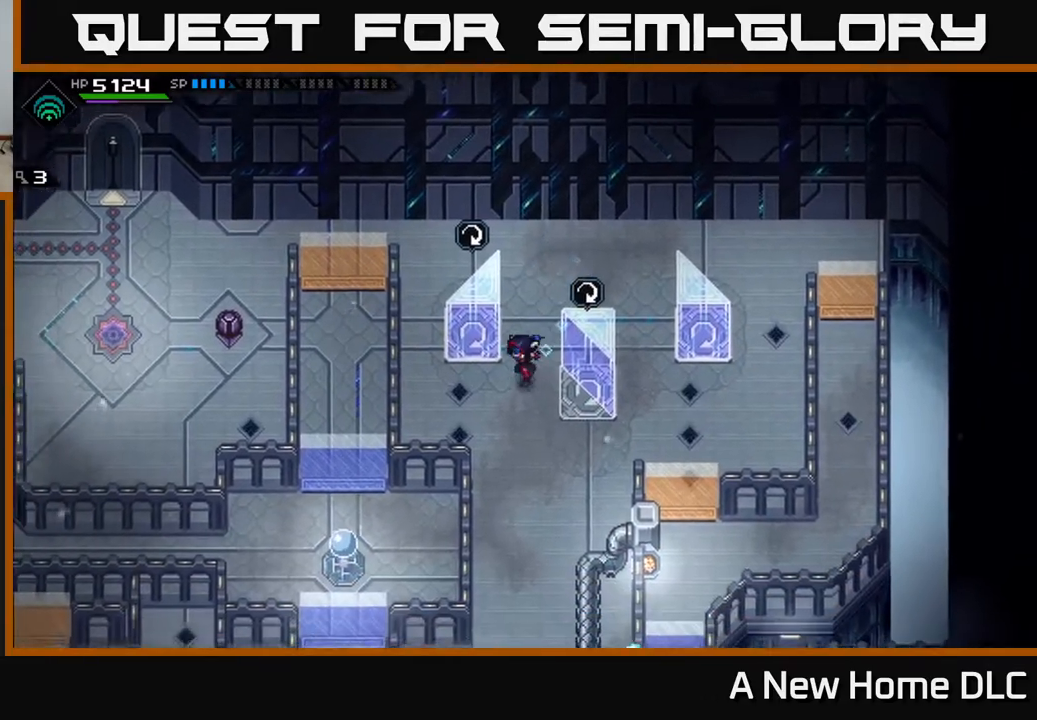
{"buttons": [], "left_stick": "down", "right_stick": "center", "events": [[100, "left_stick", "down"]]}
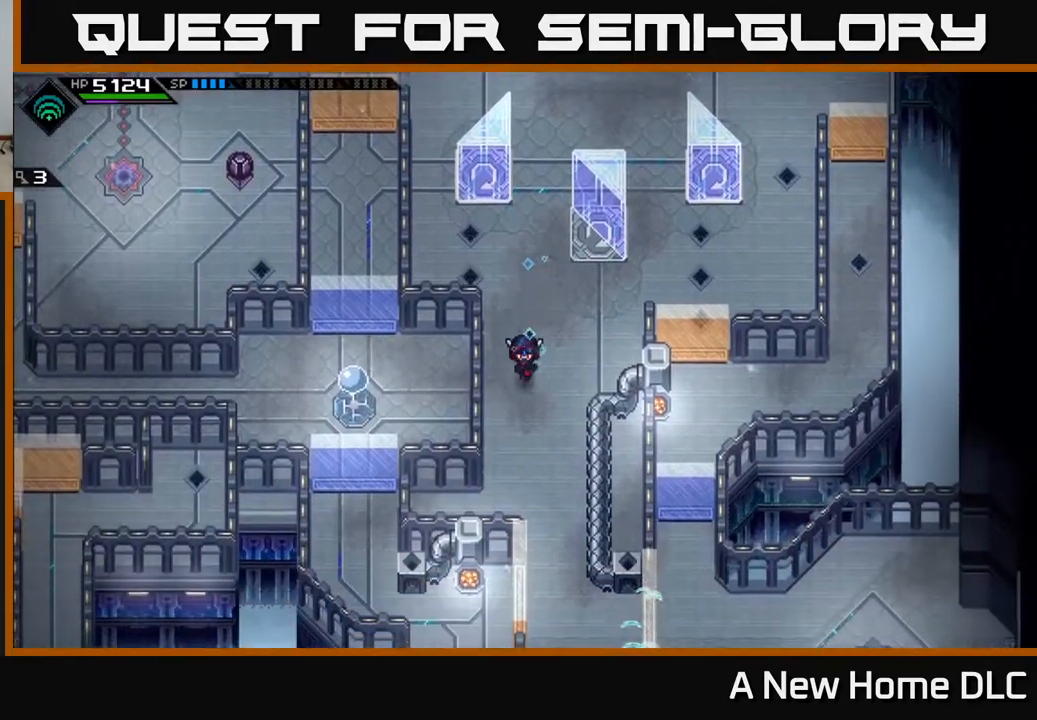
{"buttons": [], "left_stick": "down", "right_stick": "center", "events": []}
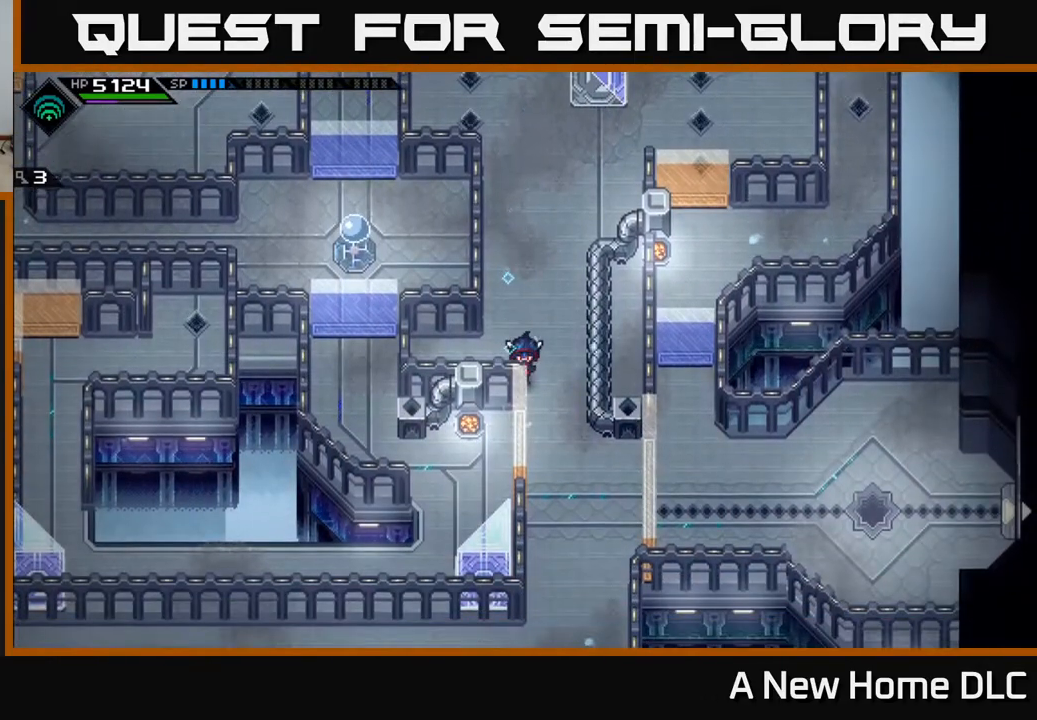
{"buttons": [], "left_stick": "center", "right_stick": "center", "events": [[300, "left_stick", "center"]]}
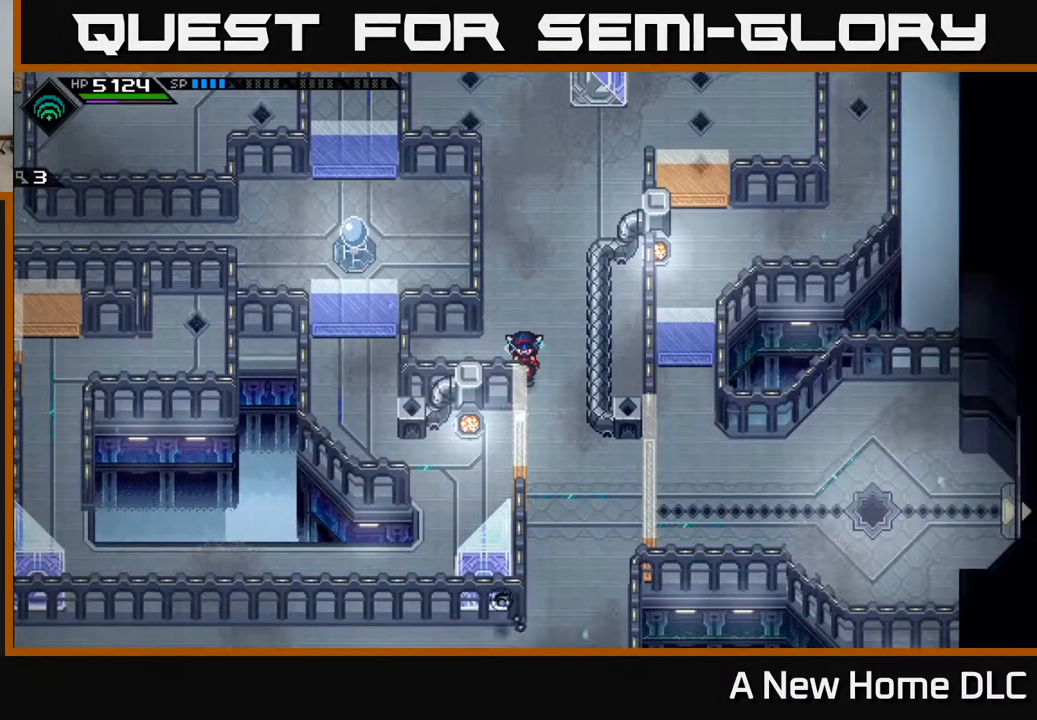
{"buttons": [], "left_stick": "up", "right_stick": "center", "events": [[367, "left_stick", "up"]]}
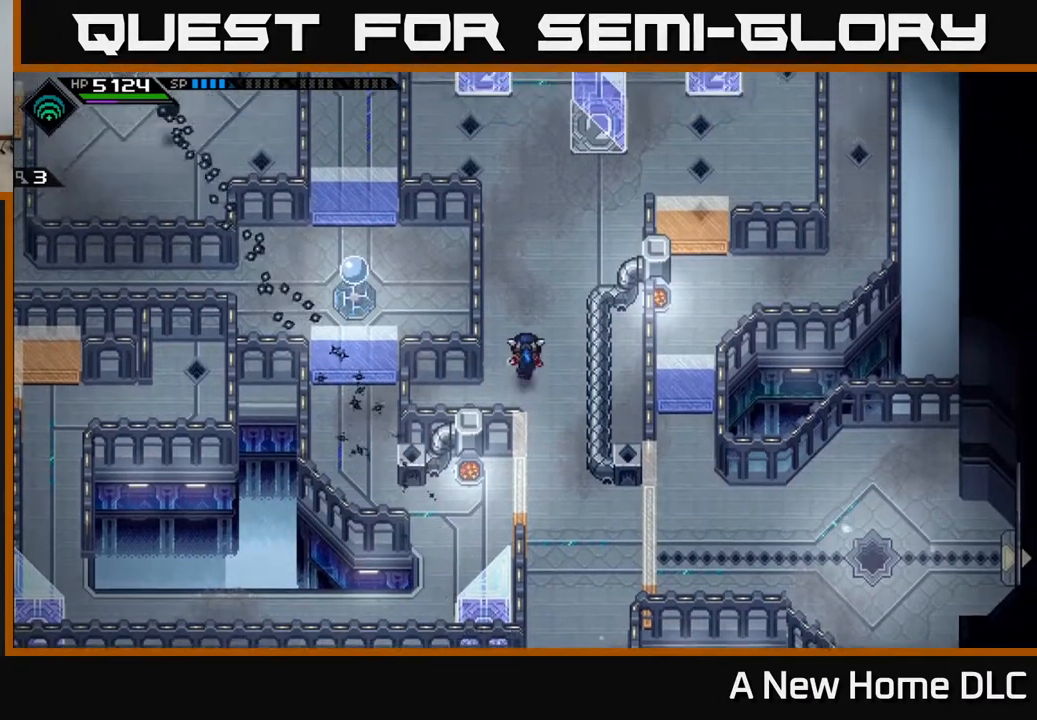
{"buttons": [], "left_stick": "up", "right_stick": "center", "events": [[100, "left_stick", "center"], [467, "left_stick", "up"]]}
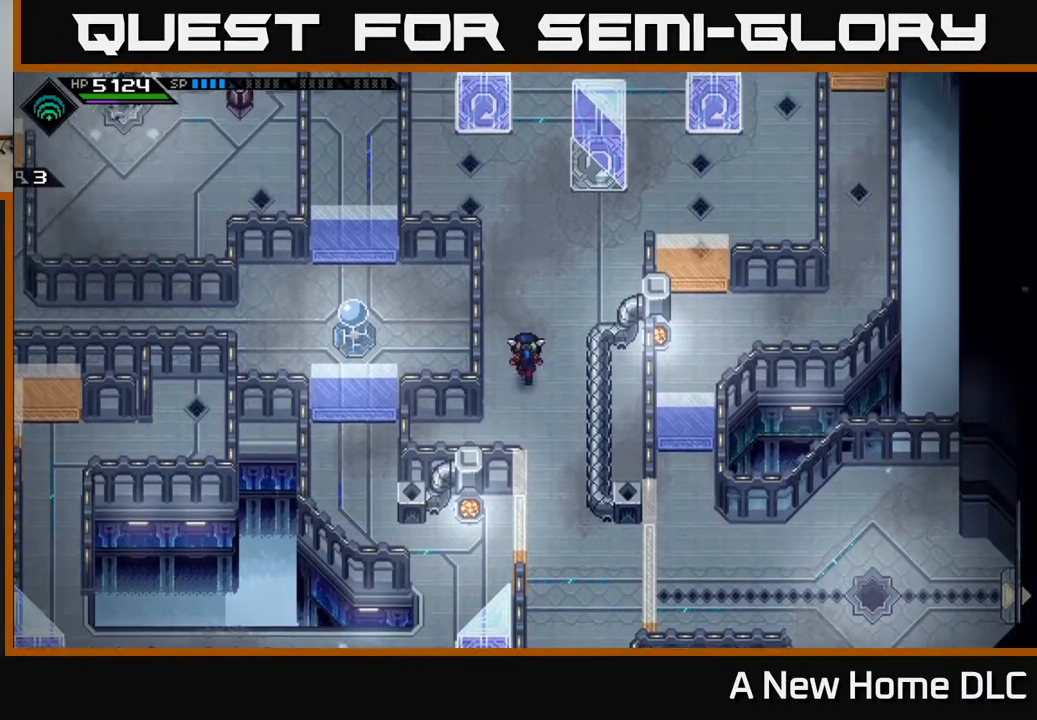
{"buttons": [], "left_stick": "center", "right_stick": "center", "events": [[167, "left_stick", "center"]]}
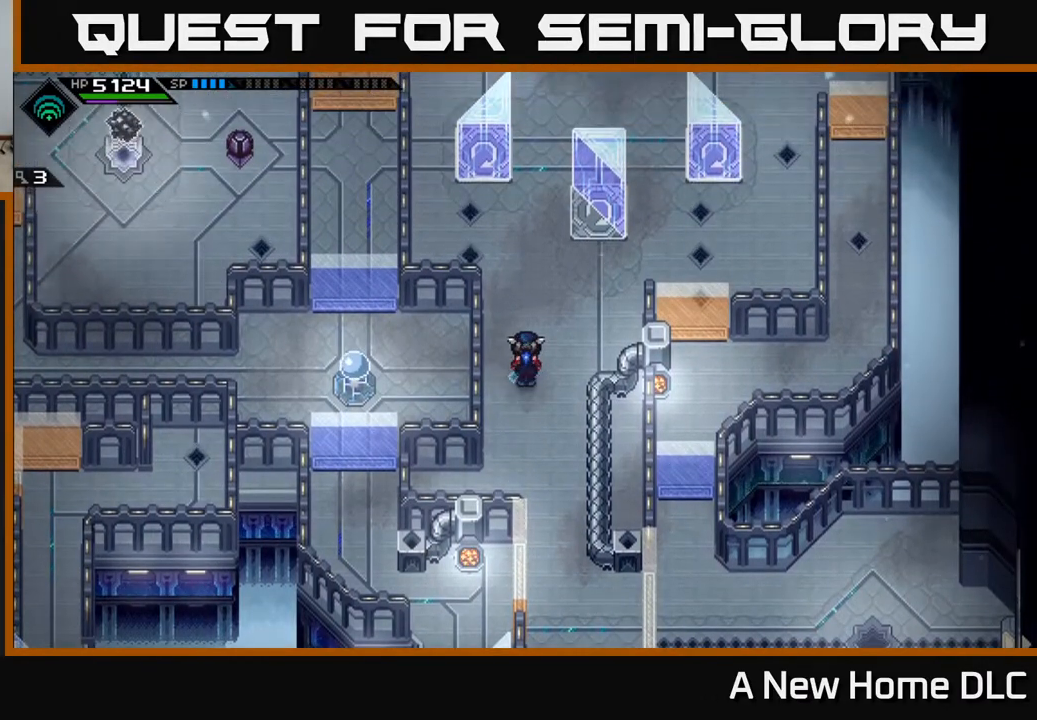
{"buttons": [], "left_stick": "center", "right_stick": "center", "events": []}
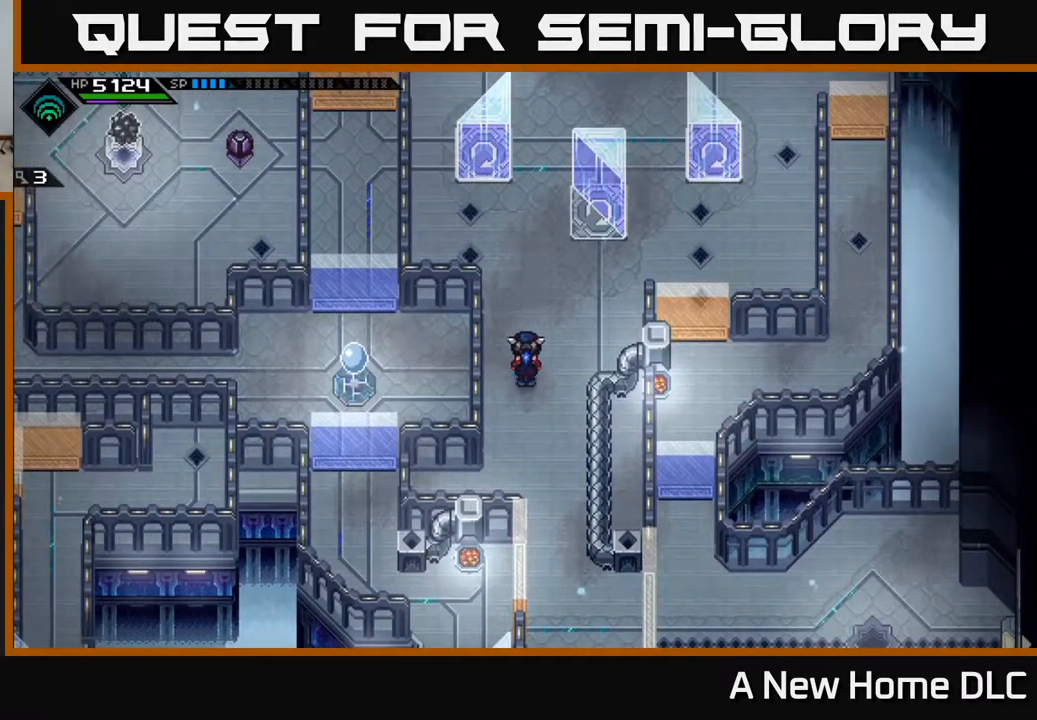
{"buttons": [], "left_stick": "up", "right_stick": "center", "events": [[50, "left_stick", "up"]]}
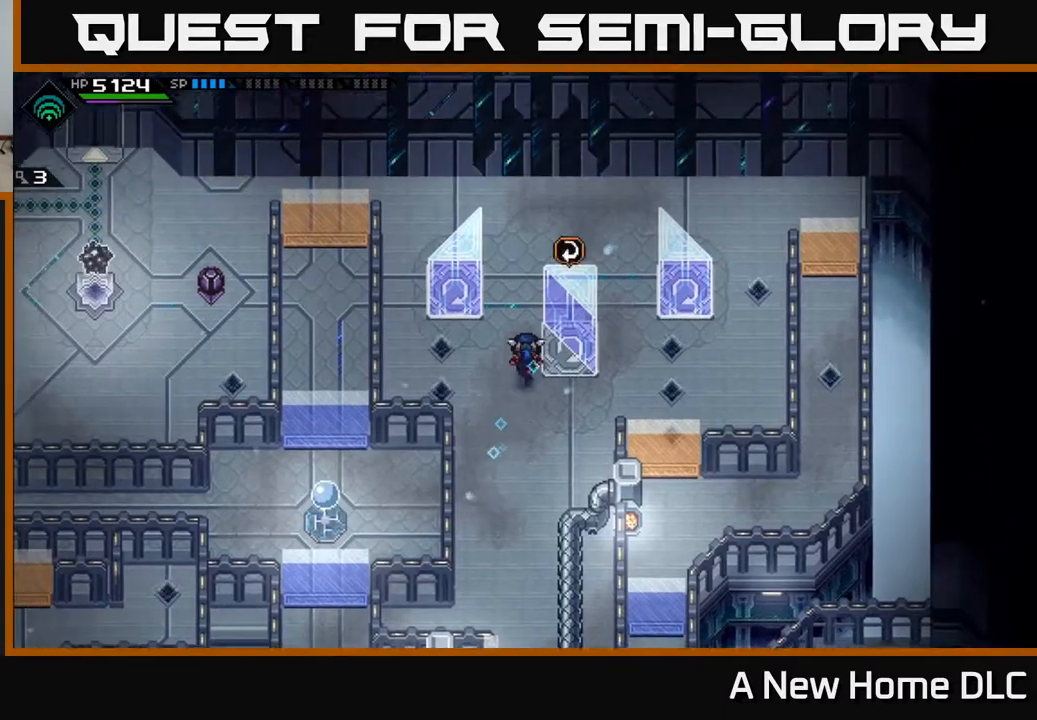
{"buttons": [], "left_stick": "center", "right_stick": "center", "events": [[83, "left_stick", "center"], [283, "A", "down"], [417, "A", "up"]]}
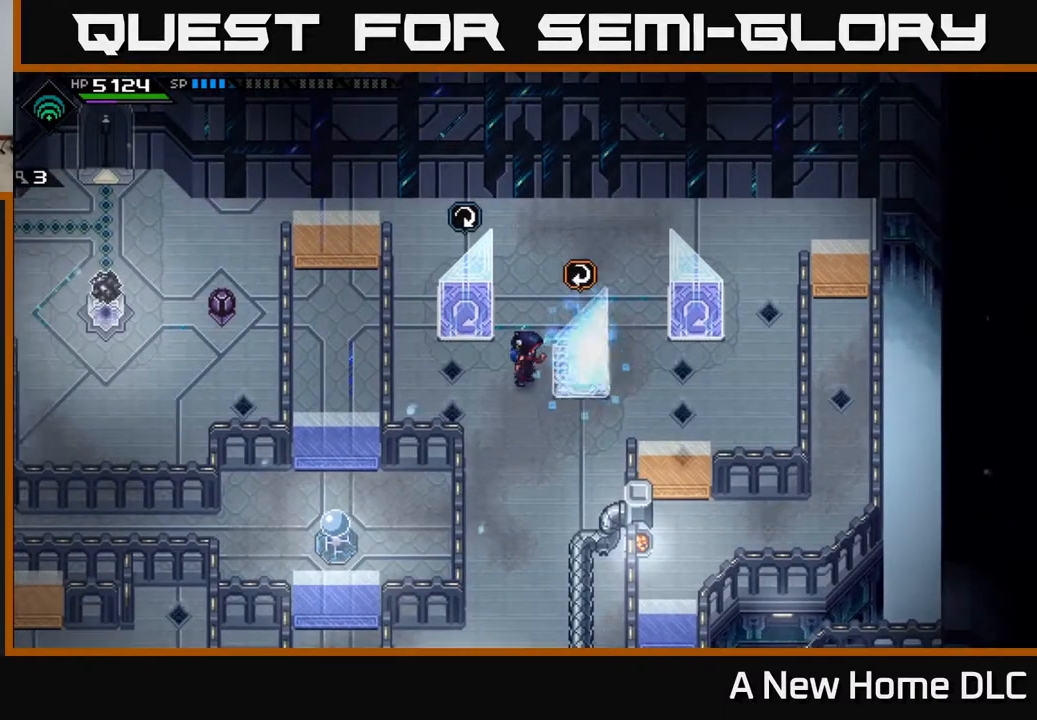
{"buttons": [], "left_stick": "center", "right_stick": "center", "events": []}
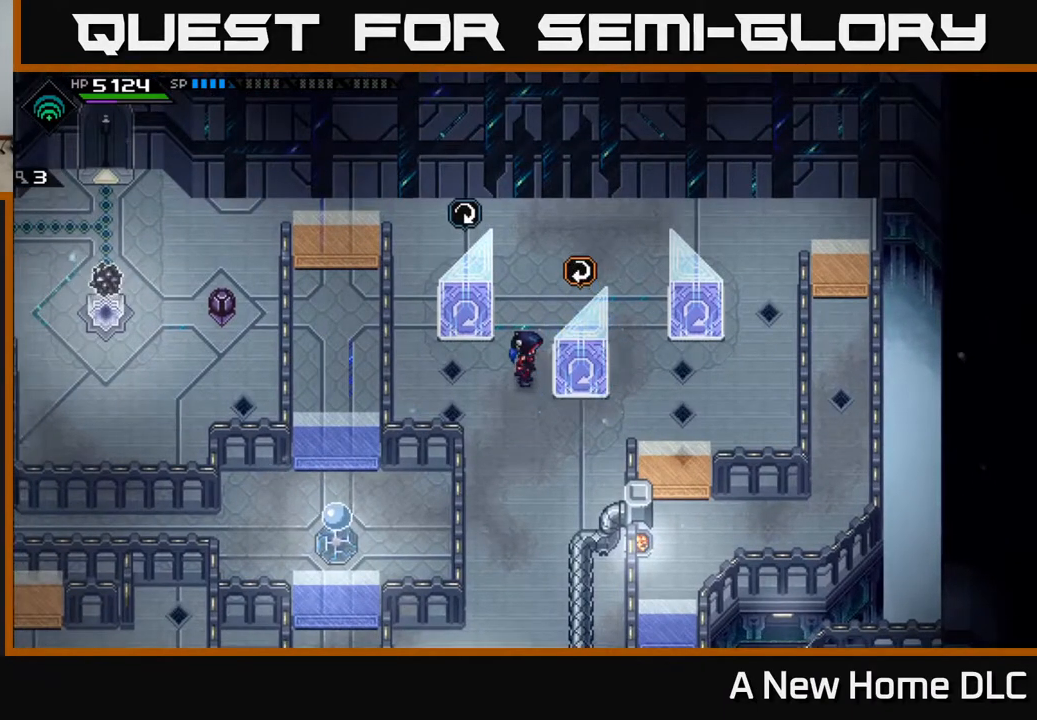
{"buttons": [], "left_stick": "center", "right_stick": "center", "events": []}
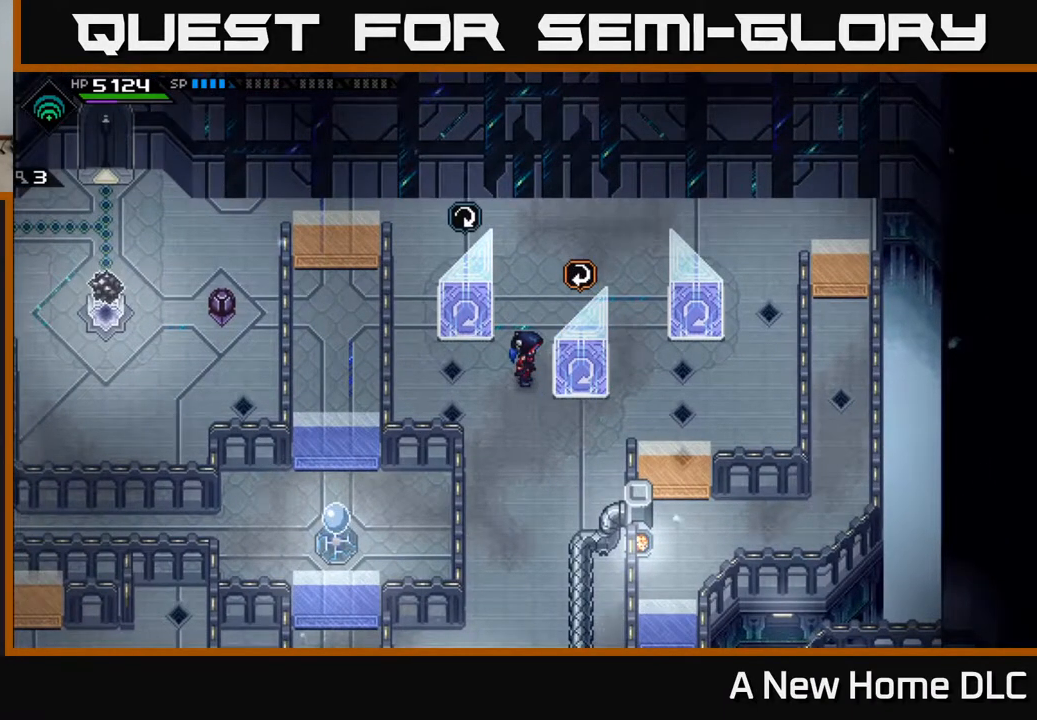
{"buttons": [], "left_stick": "center", "right_stick": "center", "events": []}
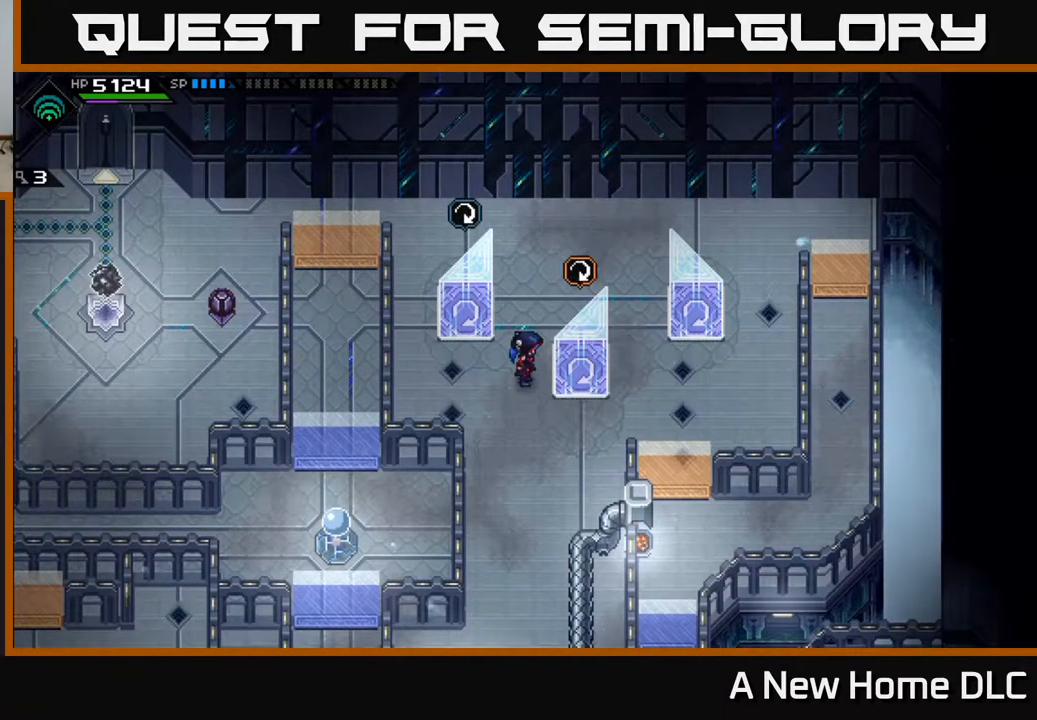
{"buttons": [], "left_stick": "center", "right_stick": "center", "events": []}
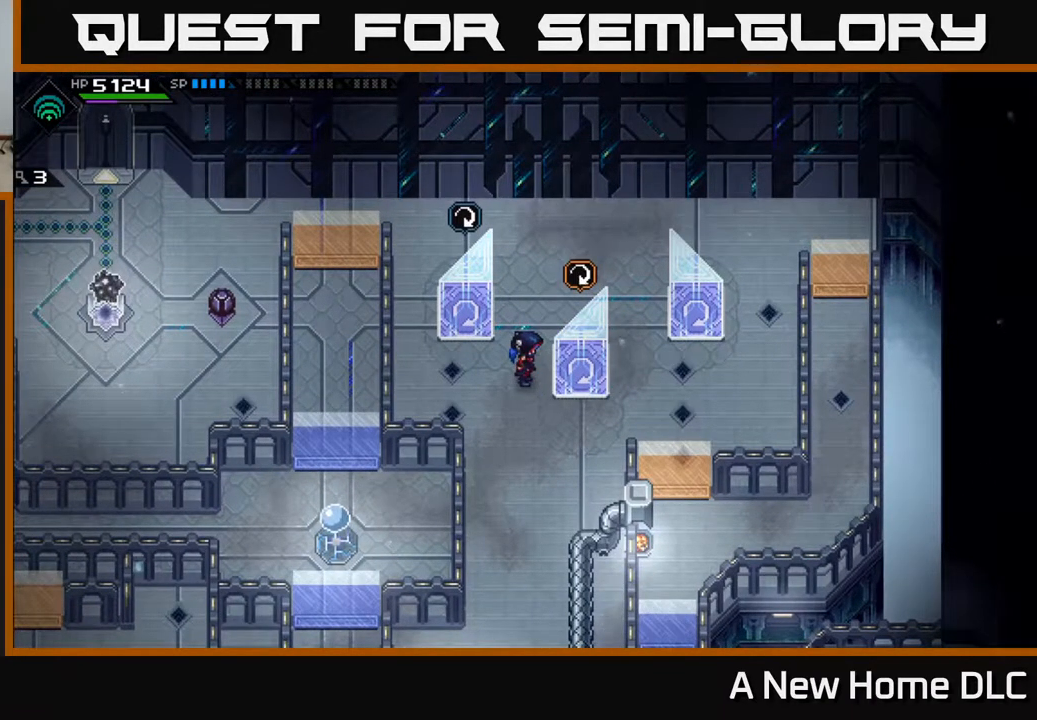
{"buttons": [], "left_stick": "up-left", "right_stick": "center", "events": [[333, "left_stick", "up"], [450, "left_stick", "up-left"]]}
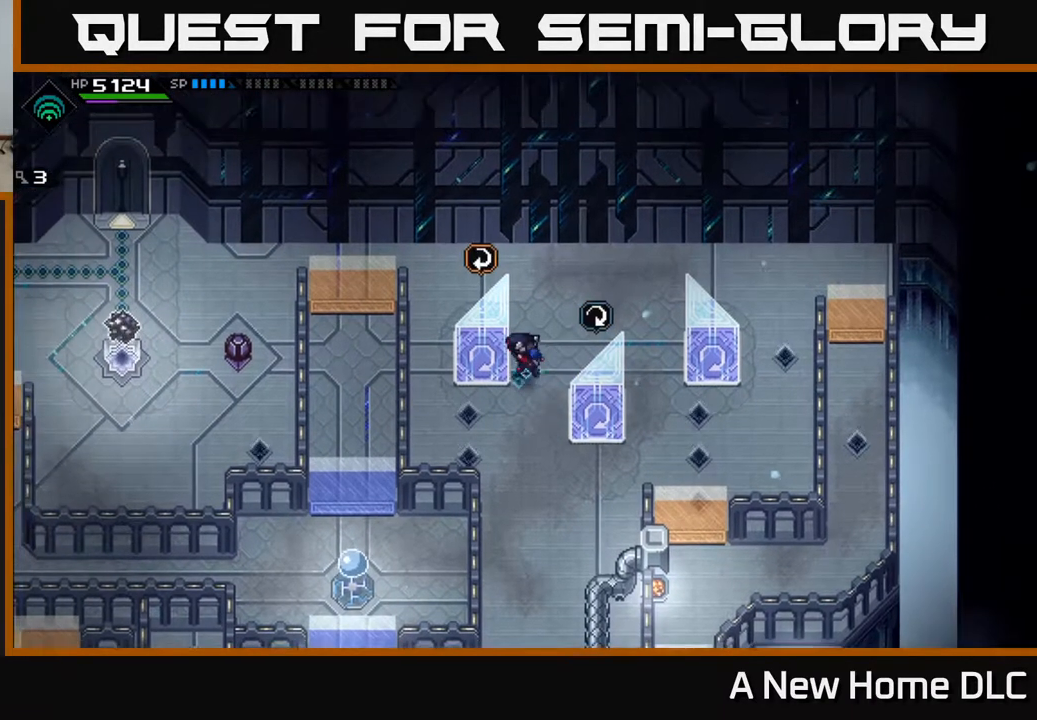
{"buttons": [], "left_stick": "down-right", "right_stick": "center", "events": [[100, "left_stick", "center"], [400, "left_stick", "down-right"]]}
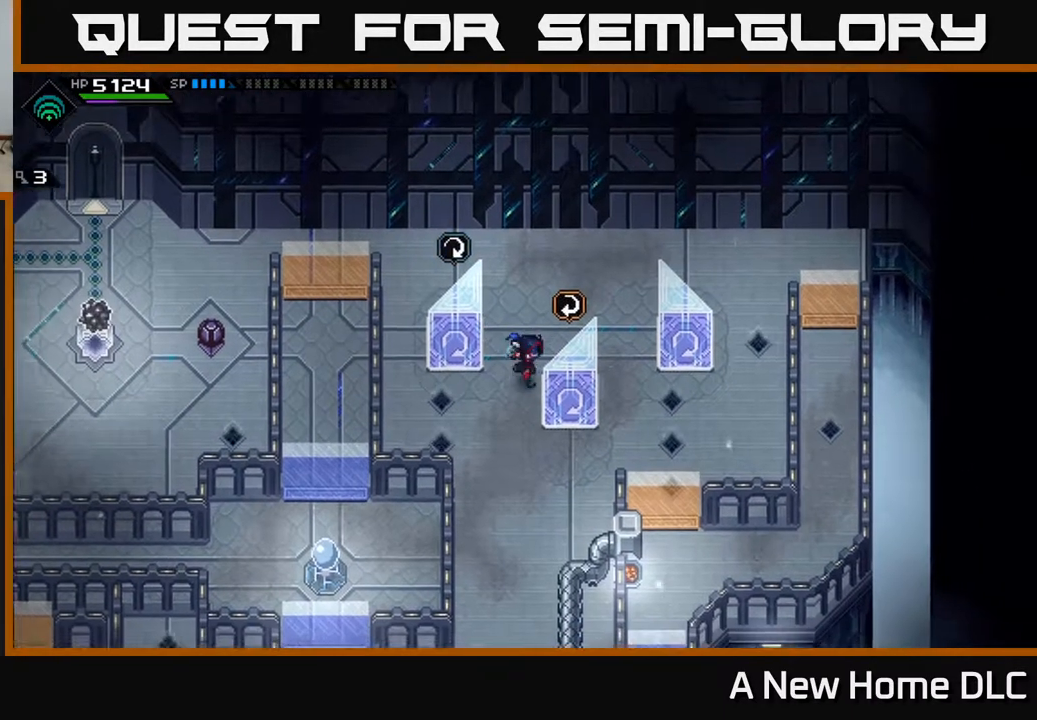
{"buttons": [], "left_stick": "center", "right_stick": "center", "events": [[217, "left_stick", "center"]]}
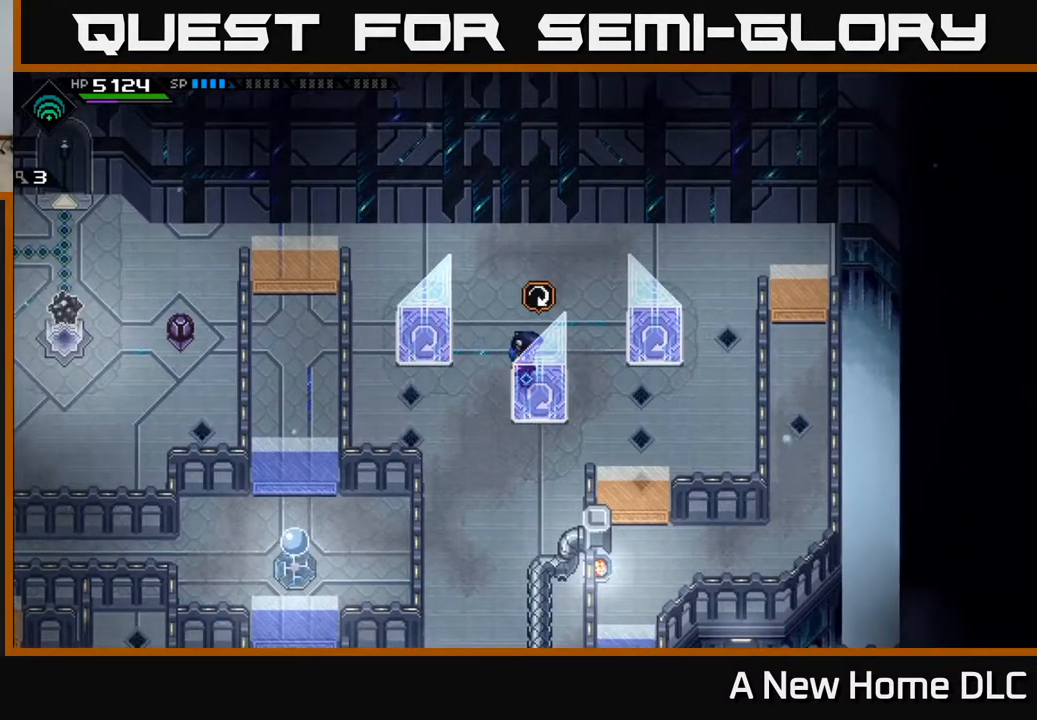
{"buttons": [], "left_stick": "right", "right_stick": "center", "events": [[483, "left_stick", "right"]]}
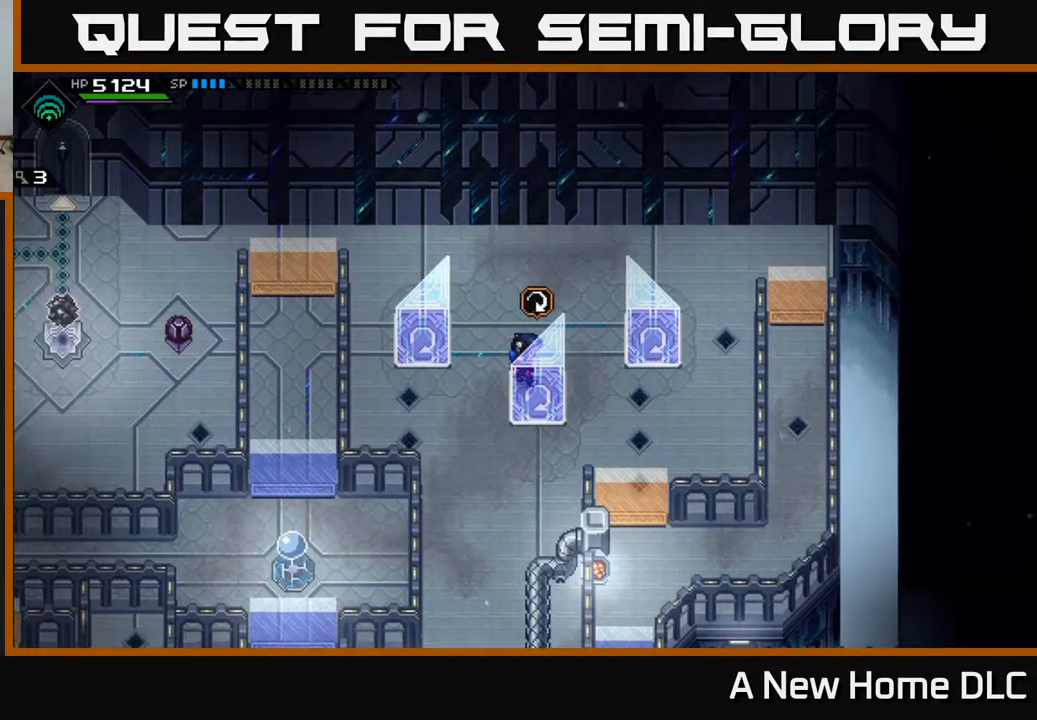
{"buttons": [], "left_stick": "down", "right_stick": "center", "events": [[67, "left_stick", "up-right"], [367, "left_stick", "down-right"], [450, "left_stick", "down"]]}
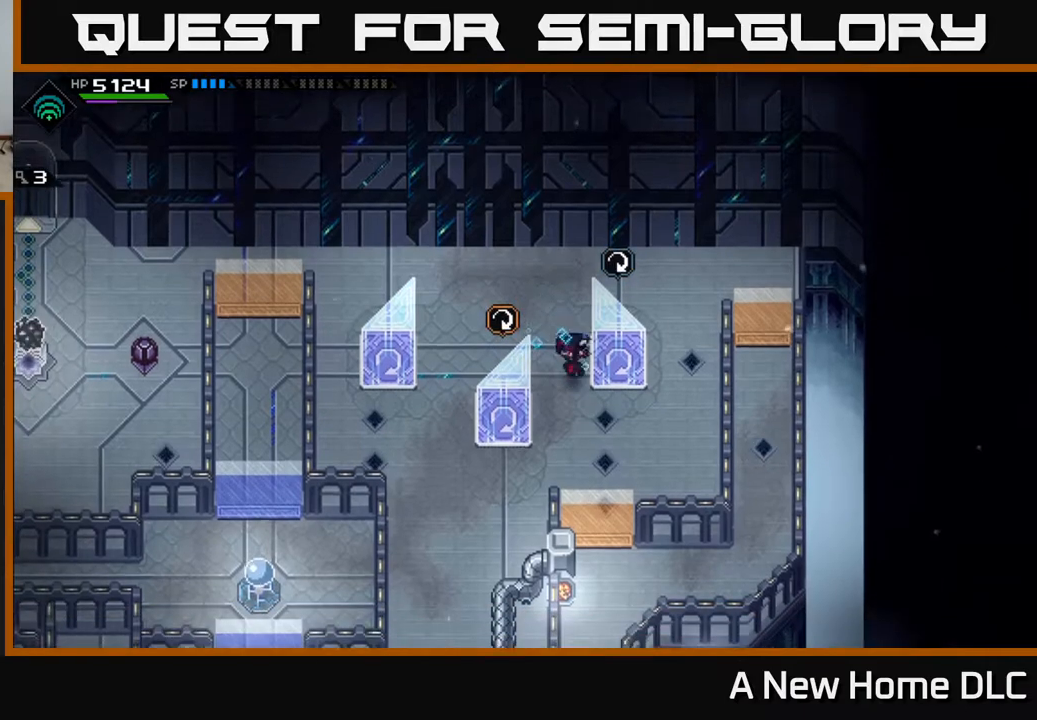
{"buttons": [], "left_stick": "center", "right_stick": "center", "events": [[117, "left_stick", "center"], [150, "A", "down"], [267, "A", "up"]]}
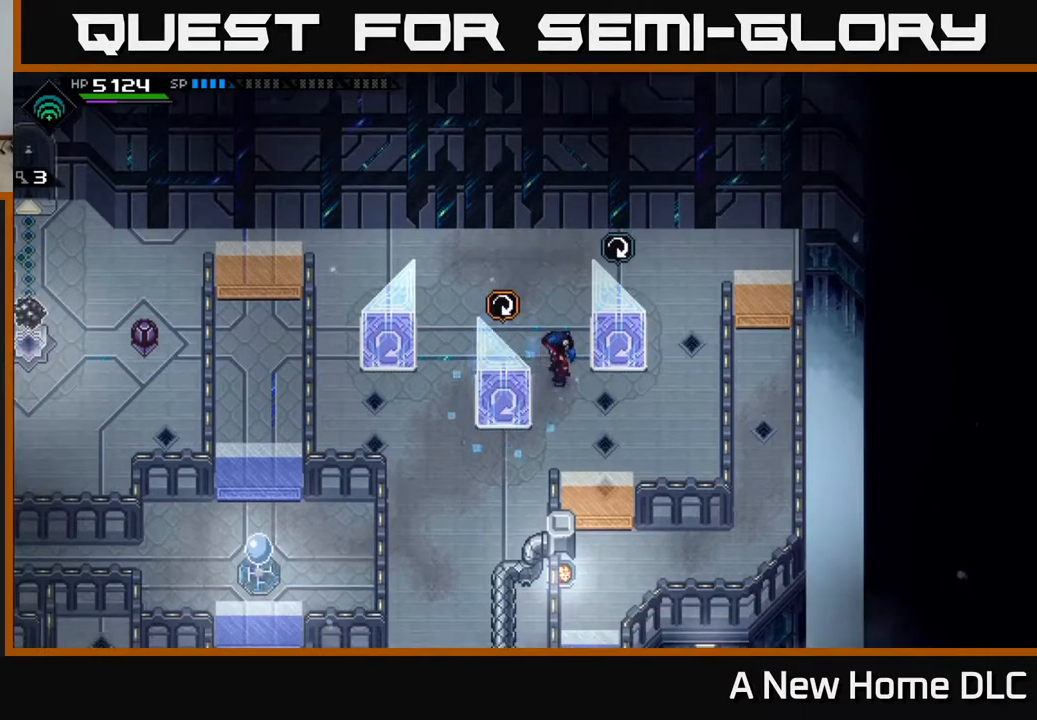
{"buttons": [], "left_stick": "center", "right_stick": "center", "events": []}
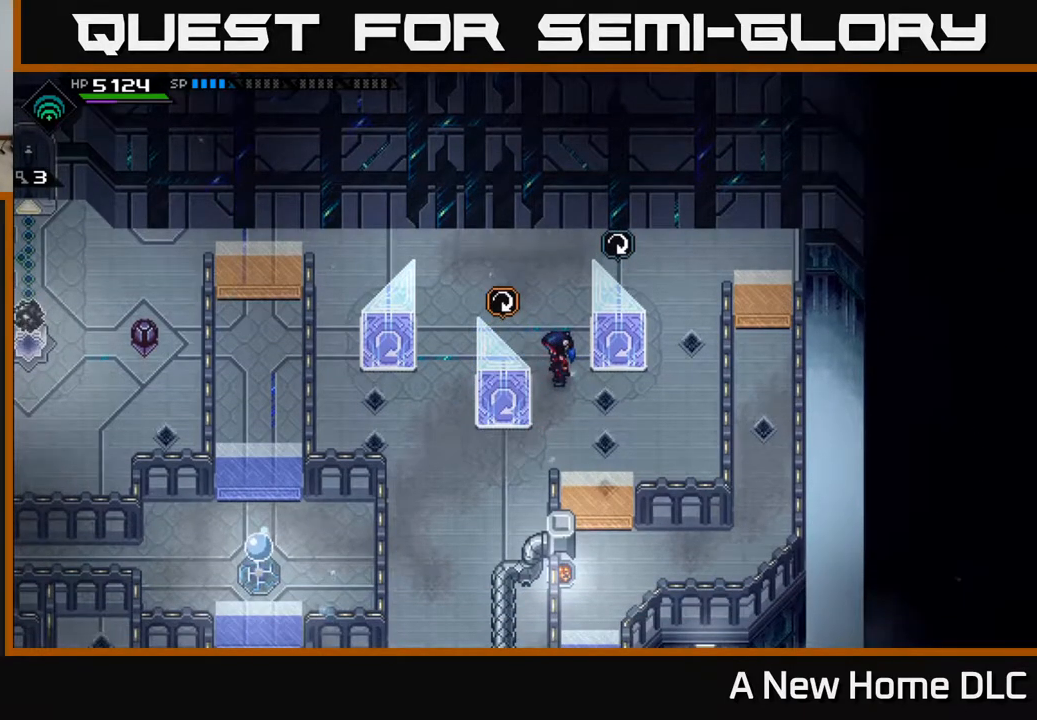
{"buttons": [], "left_stick": "right", "right_stick": "center", "events": [[150, "left_stick", "left"], [333, "left_stick", "center"], [467, "left_stick", "right"]]}
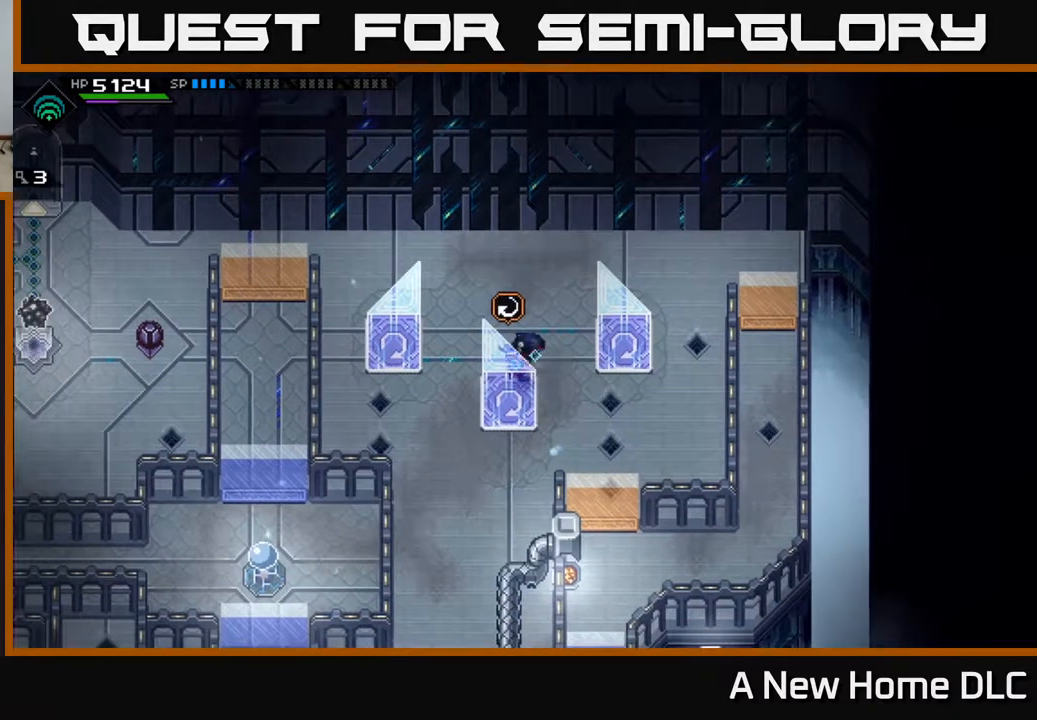
{"buttons": [], "left_stick": "center", "right_stick": "center", "events": [[267, "left_stick", "center"]]}
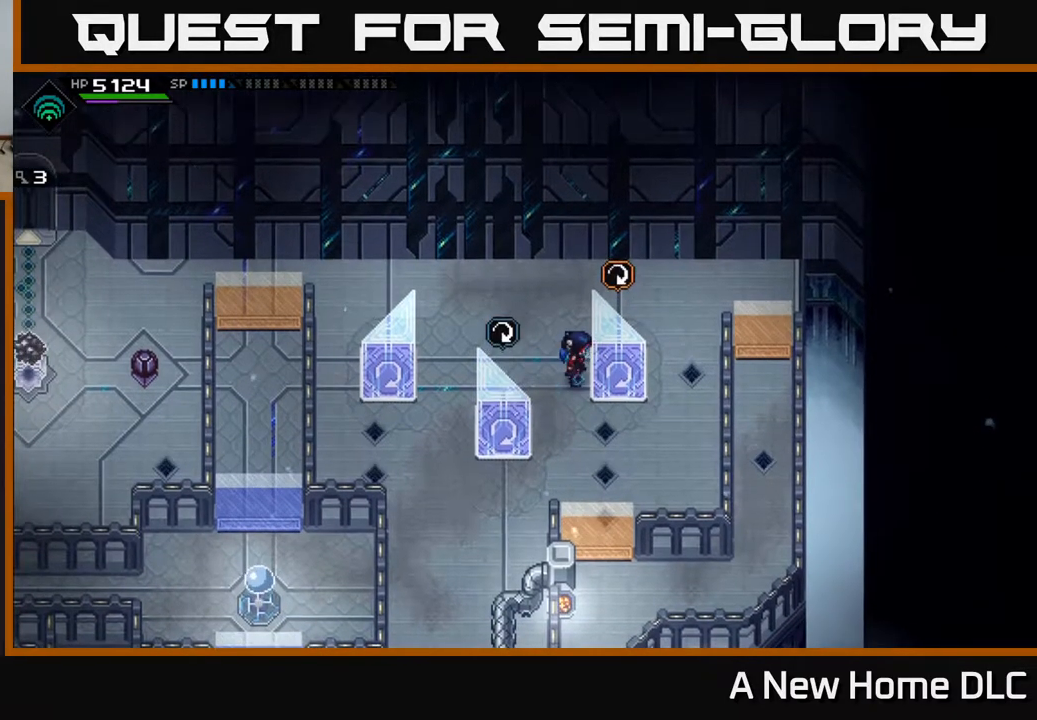
{"buttons": [], "left_stick": "down-left", "right_stick": "center", "events": [[433, "left_stick", "down"], [483, "left_stick", "down-left"]]}
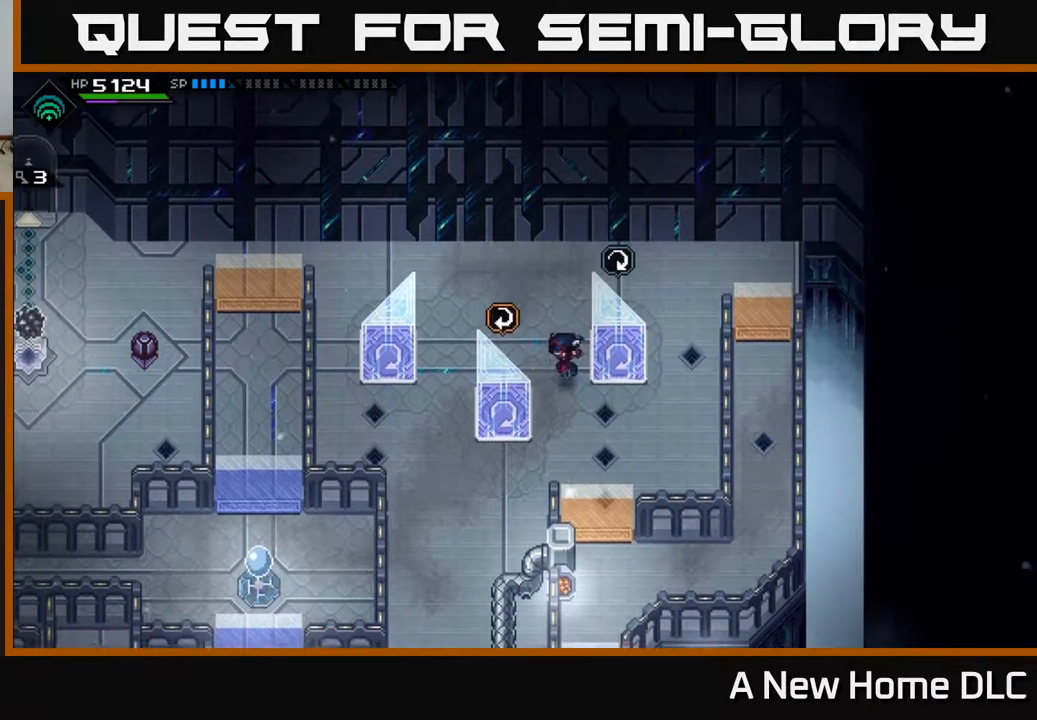
{"buttons": [], "left_stick": "up-right", "right_stick": "center", "events": [[183, "left_stick", "center"], [233, "left_stick", "right"], [367, "left_stick", "up-right"]]}
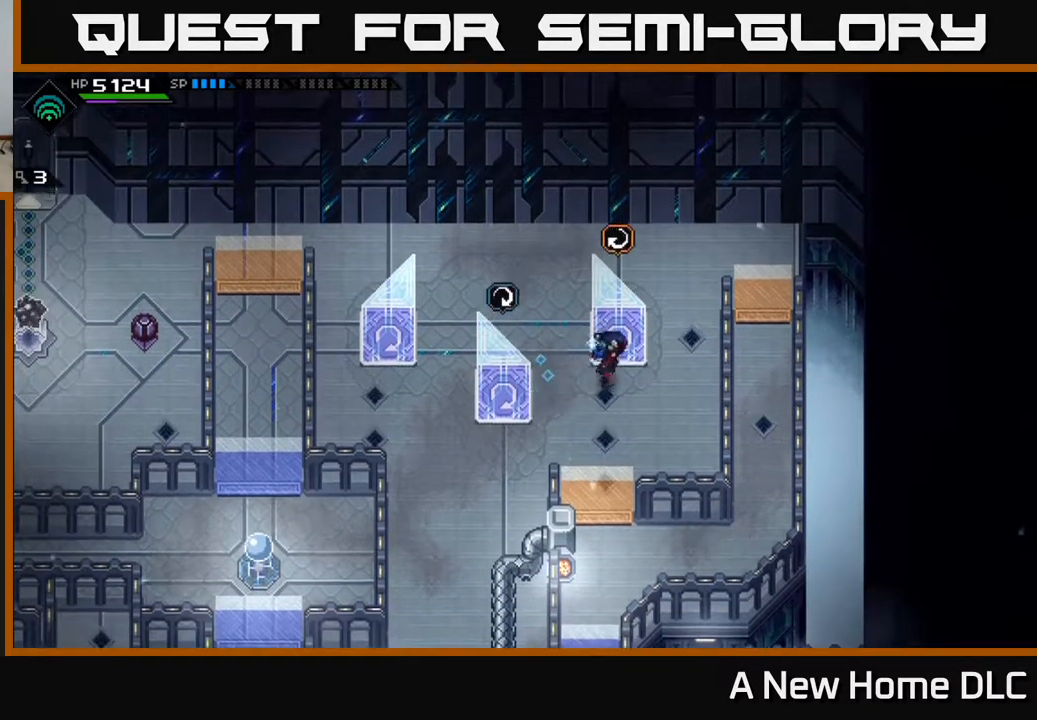
{"buttons": [], "left_stick": "center", "right_stick": "center", "events": [[83, "left_stick", "center"], [100, "A", "down"], [283, "A", "up"]]}
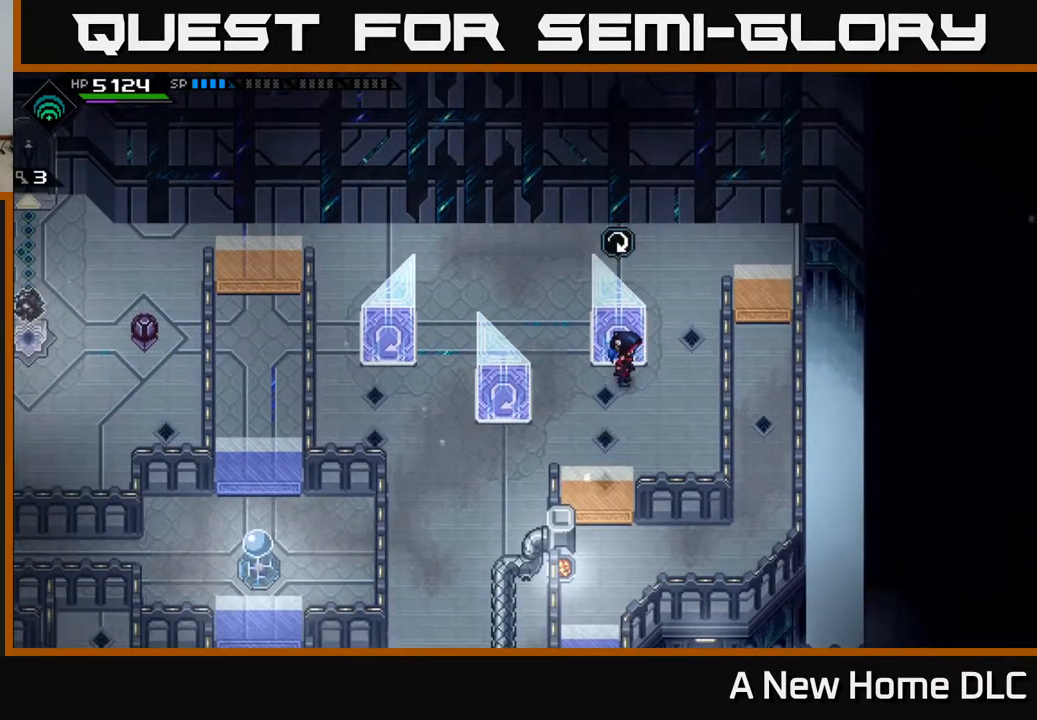
{"buttons": [], "left_stick": "left", "right_stick": "center", "events": [[83, "A", "down"], [300, "A", "up"], [500, "left_stick", "left"]]}
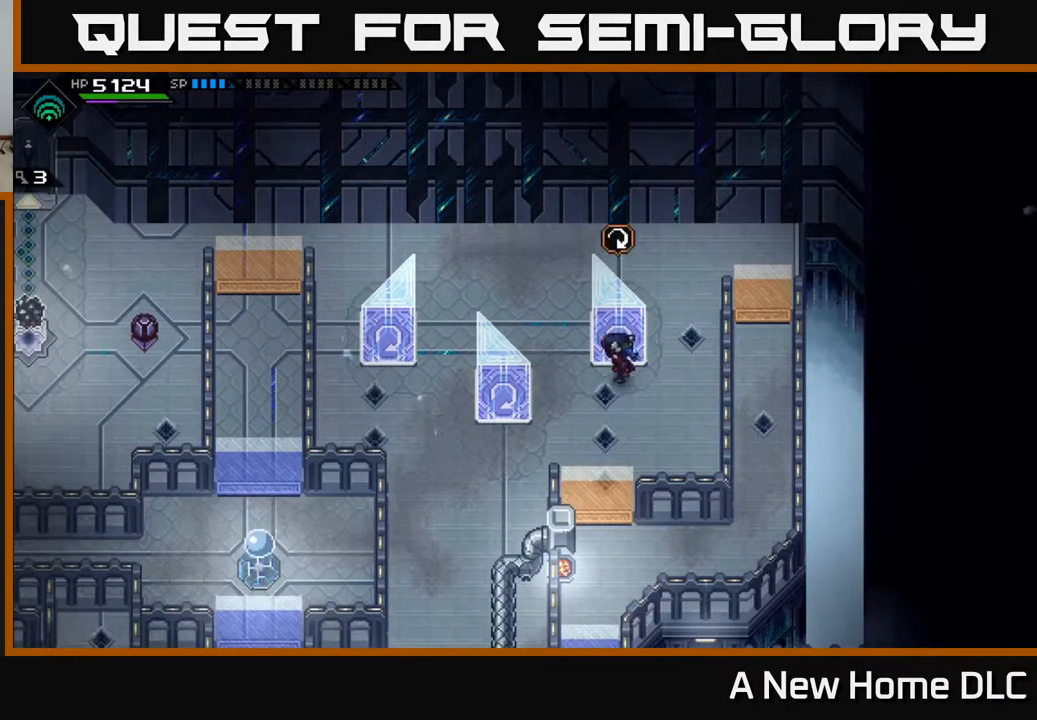
{"buttons": [], "left_stick": "center", "right_stick": "center", "events": [[150, "A", "down"], [150, "left_stick", "center"], [317, "A", "up"]]}
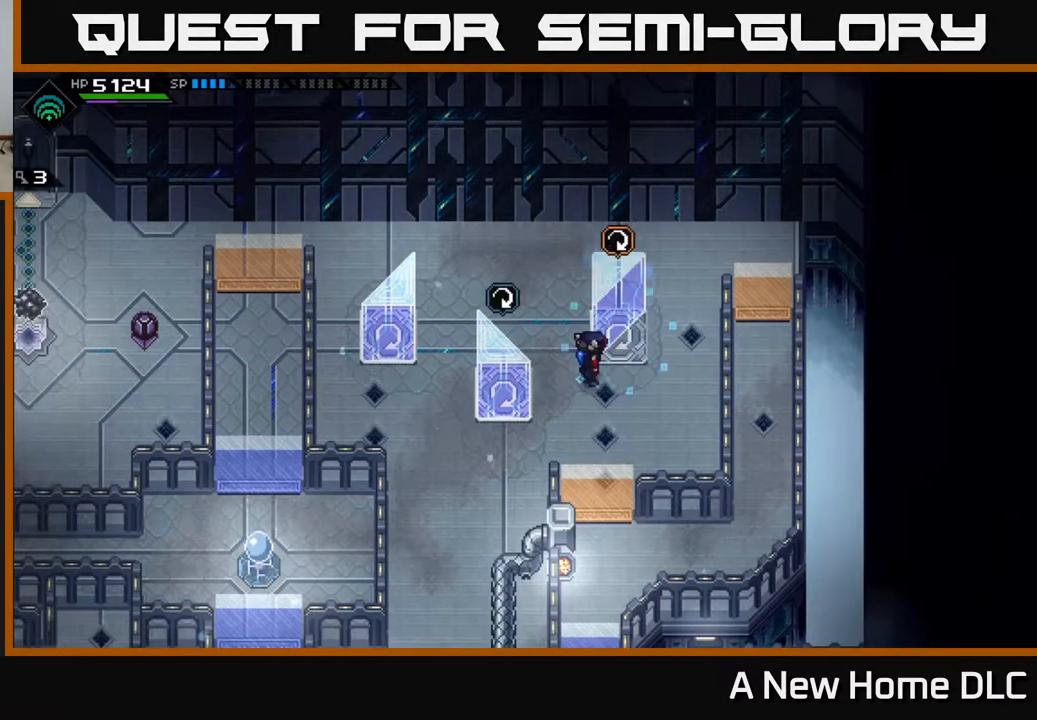
{"buttons": [], "left_stick": "up-left", "right_stick": "center", "events": [[333, "left_stick", "left"], [417, "left_stick", "up-left"]]}